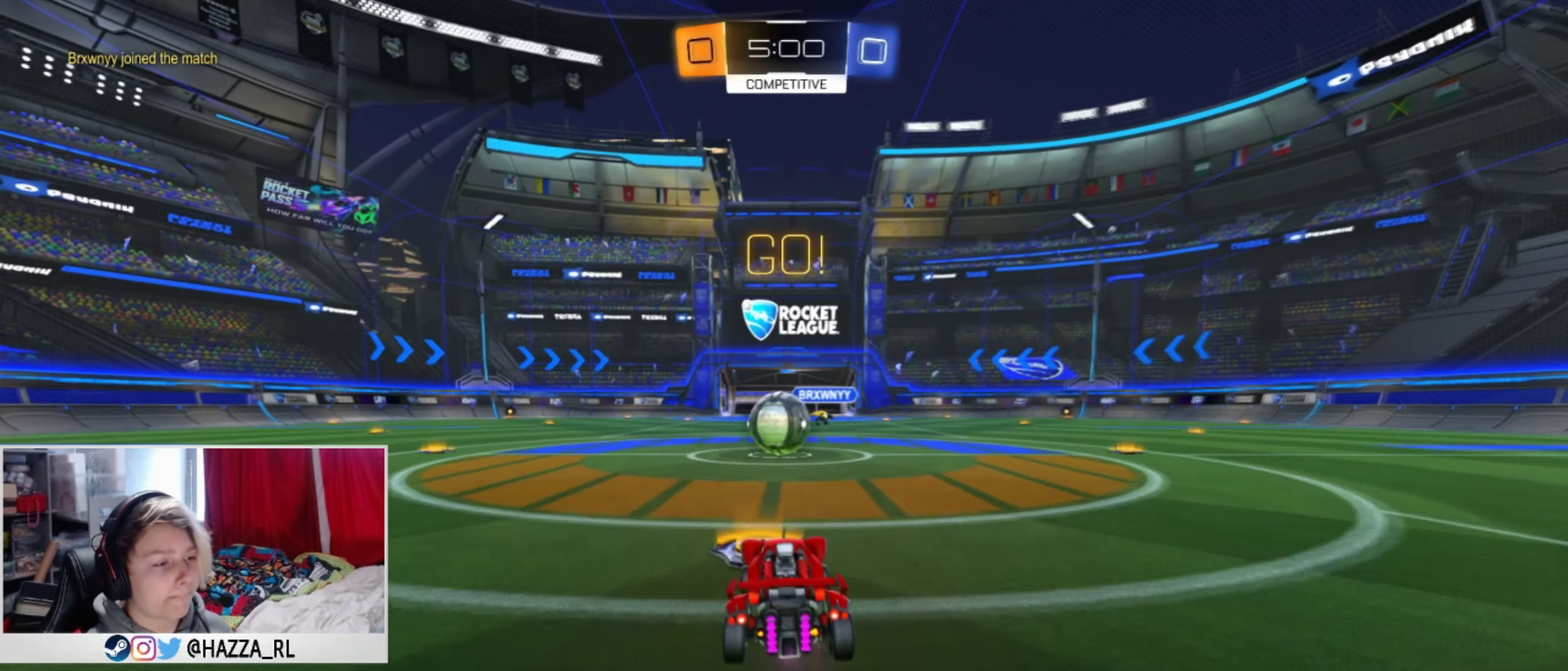
Gameplay with a controller (PlayStation layout); each line is a JSON object with the inputs held at the frame after it (dt_ms = milliseconds from this image to that frame). "events" lists button and stick changes between this image and that frame as [ms after this image, input, new state], when the widget could be followed in between.
{"dt_ms": 501, "buttons": ["CROSS", "R2"], "left_stick": "up-right", "right_stick": "center", "events": [[84, "left_stick", "center"], [201, "CROSS", "down"], [201, "left_stick", "up-right"], [284, "R2", "down"], [284, "left_stick", "up"], [384, "left_stick", "up-right"]]}
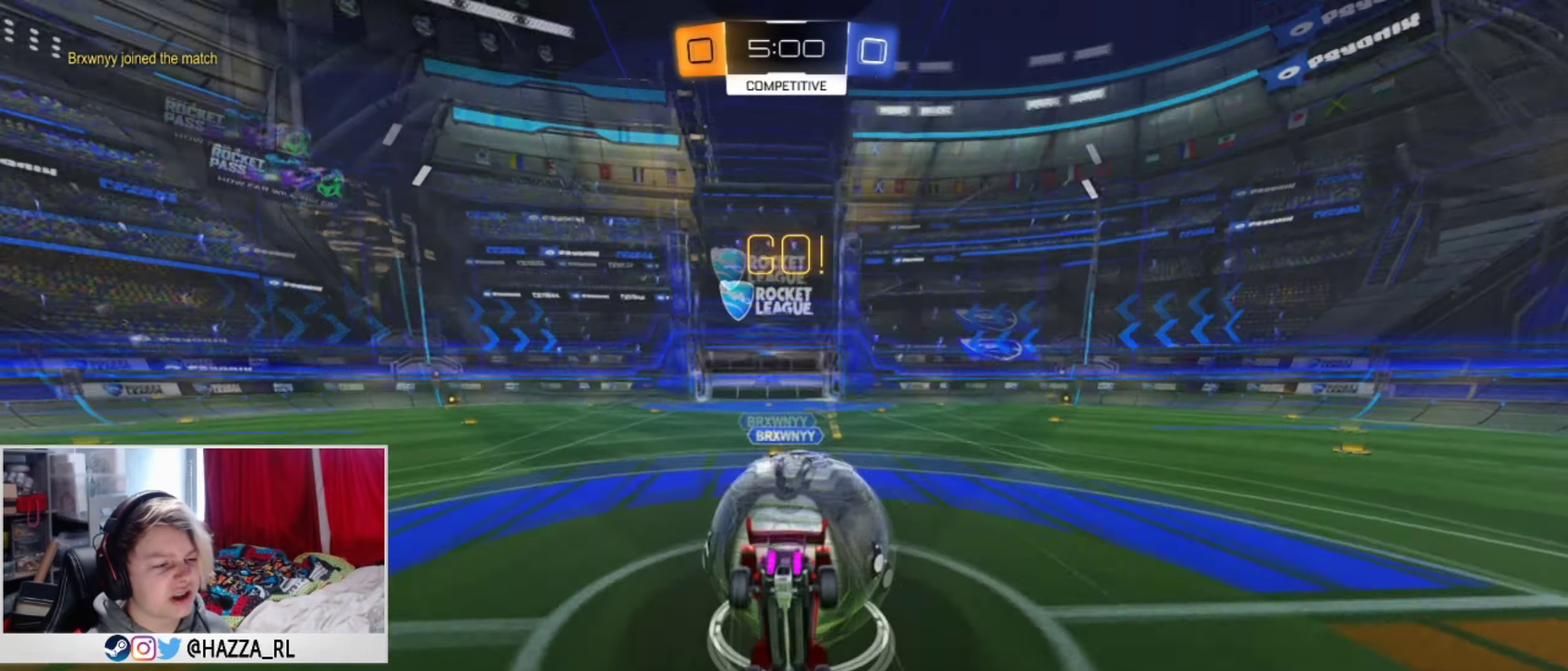
{"dt_ms": 500, "buttons": ["R2"], "left_stick": "up", "right_stick": "center", "events": [[33, "left_stick", "up"], [150, "left_stick", "up-right"], [250, "CROSS", "up"], [400, "left_stick", "up"]]}
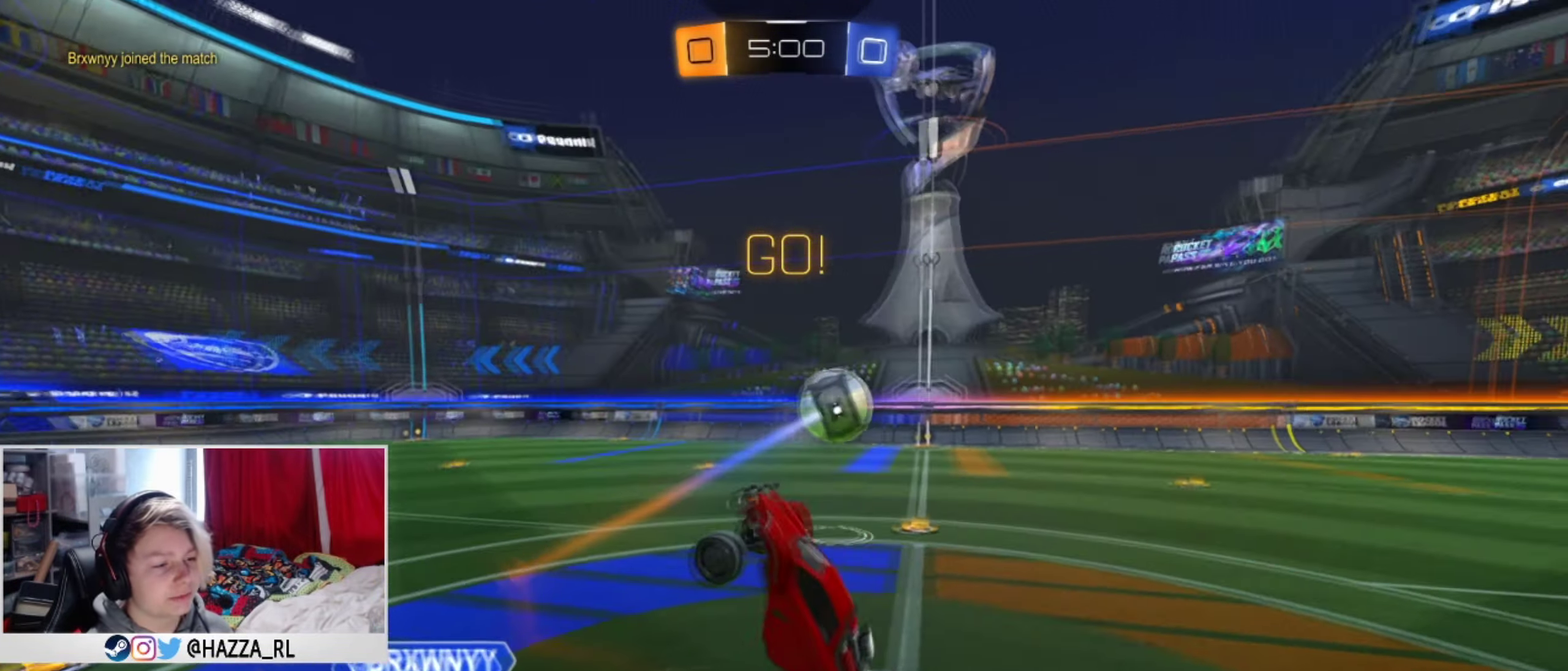
{"dt_ms": 501, "buttons": ["R2"], "left_stick": "down-right", "right_stick": "center", "events": [[100, "left_stick", "up-right"], [217, "left_stick", "right"], [451, "left_stick", "down-right"]]}
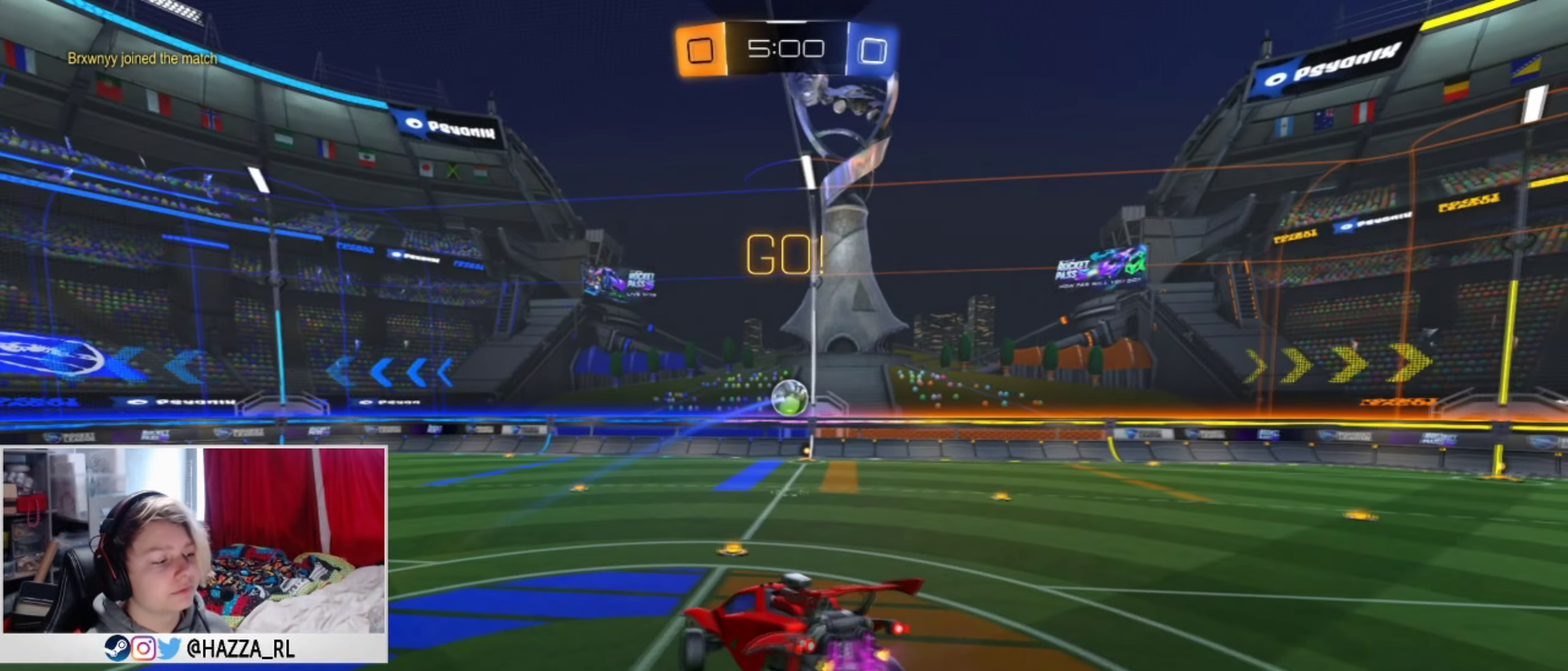
{"dt_ms": 500, "buttons": ["L1", "R2"], "left_stick": "center", "right_stick": "center", "events": [[167, "left_stick", "down-left"], [267, "L1", "down"], [434, "left_stick", "center"]]}
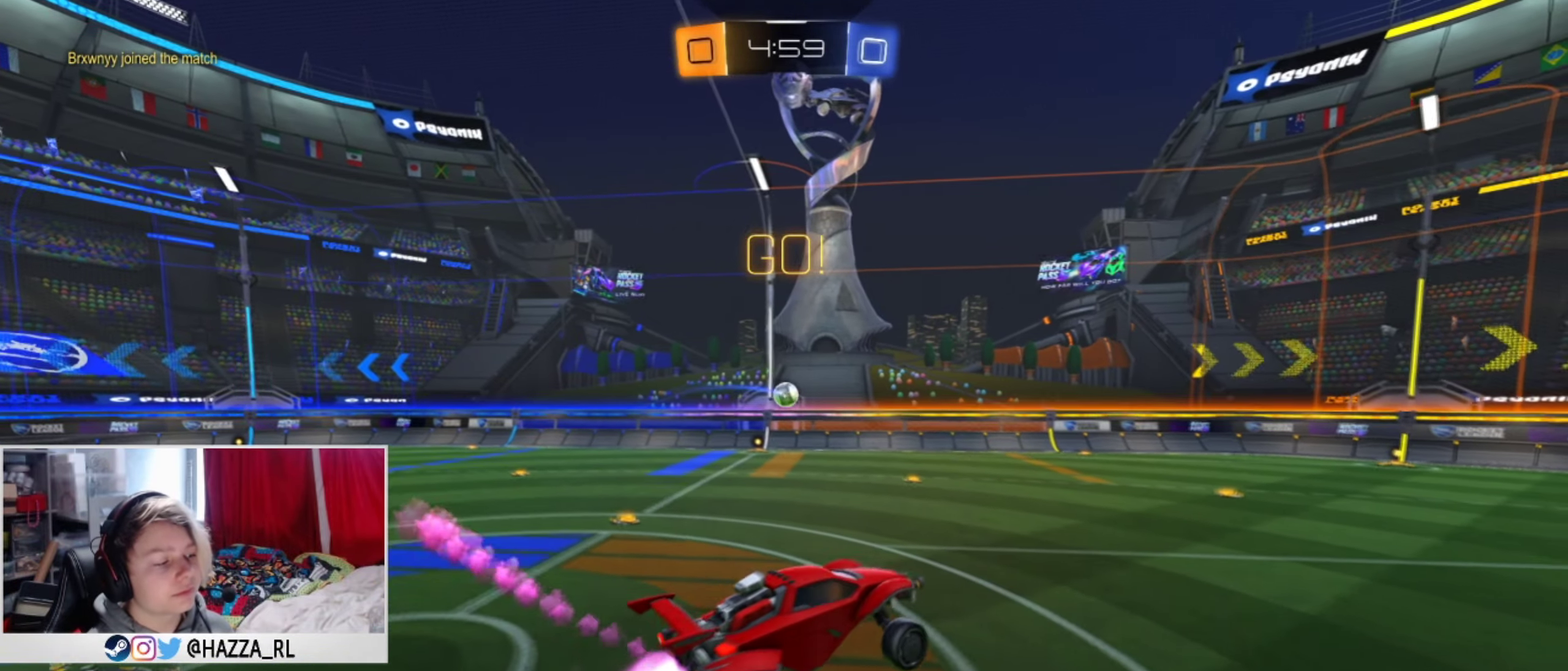
{"dt_ms": 401, "buttons": ["L1", "R2"], "left_stick": "center", "right_stick": "center", "events": [[67, "left_stick", "left"], [217, "left_stick", "center"]]}
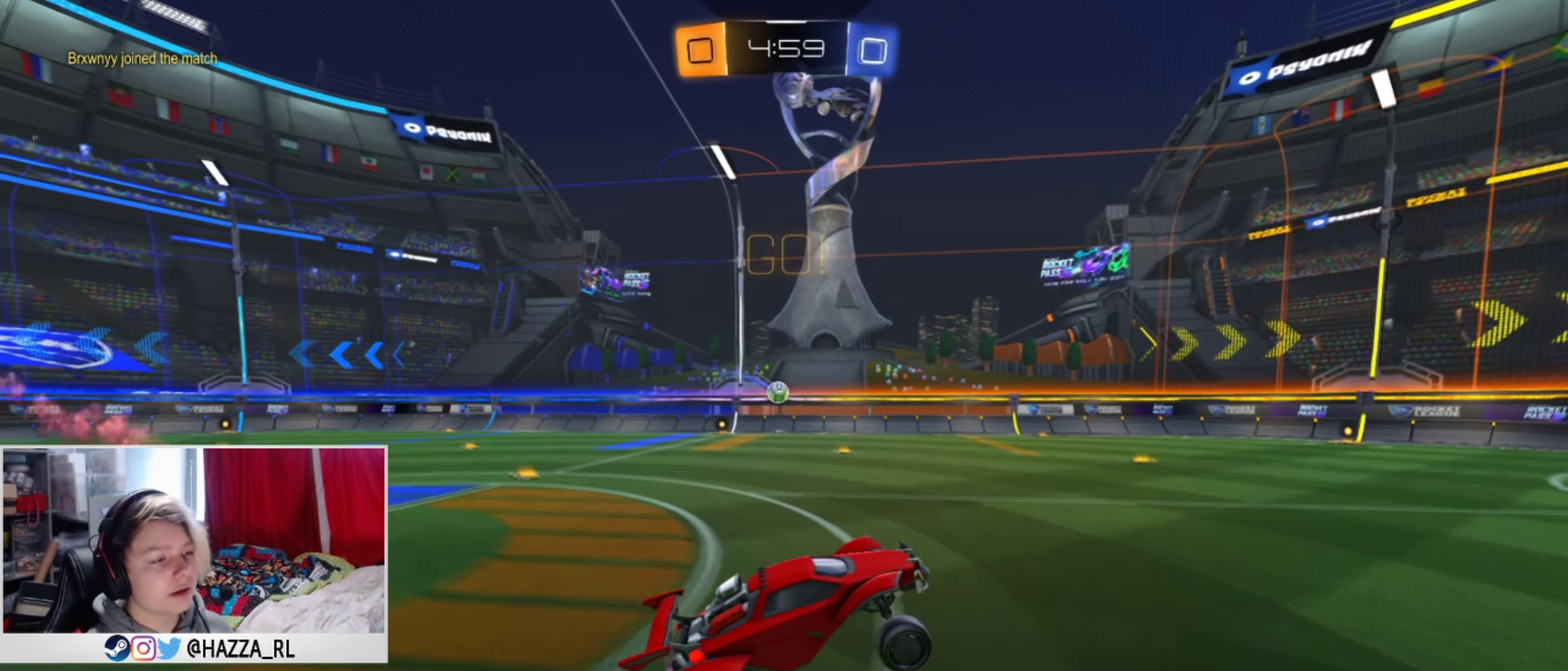
{"dt_ms": 450, "buttons": ["R2"], "left_stick": "center", "right_stick": "center", "events": [[317, "L1", "up"]]}
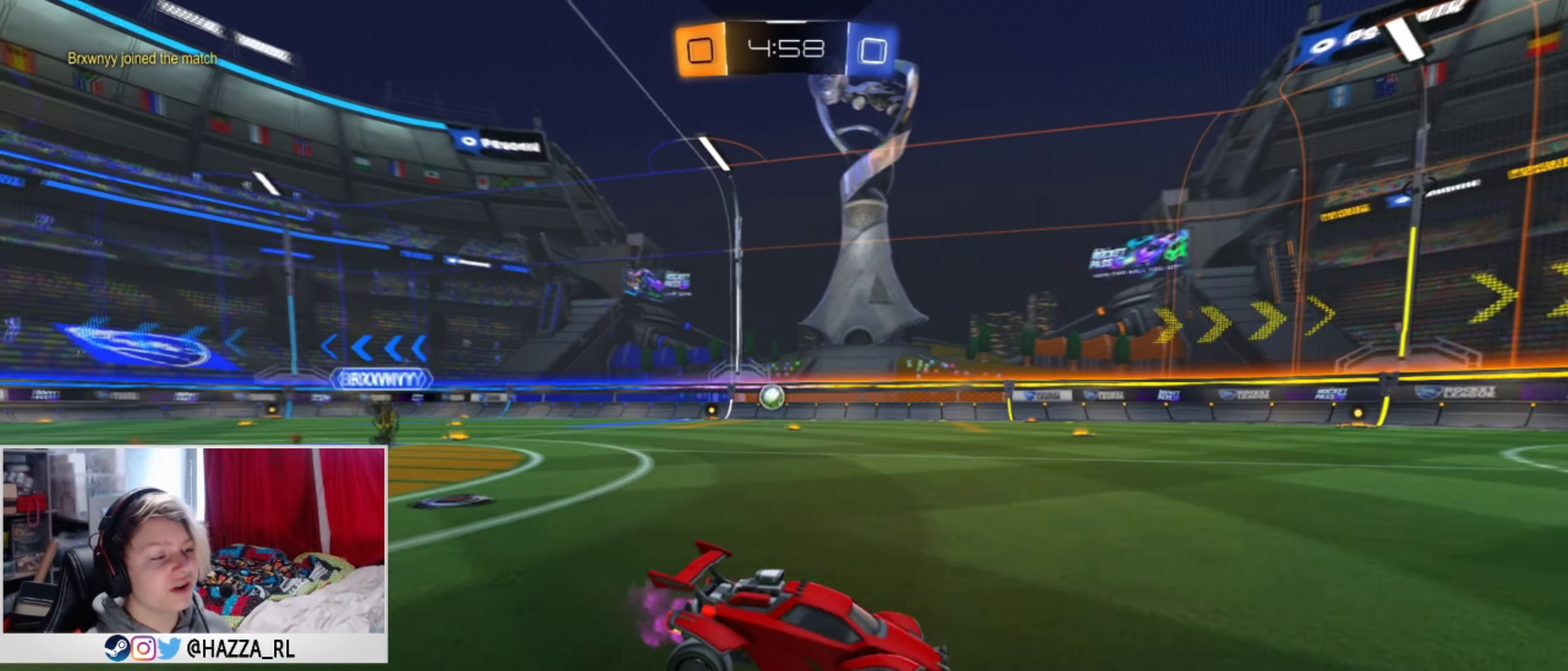
{"dt_ms": 501, "buttons": ["R2"], "left_stick": "center", "right_stick": "center", "events": []}
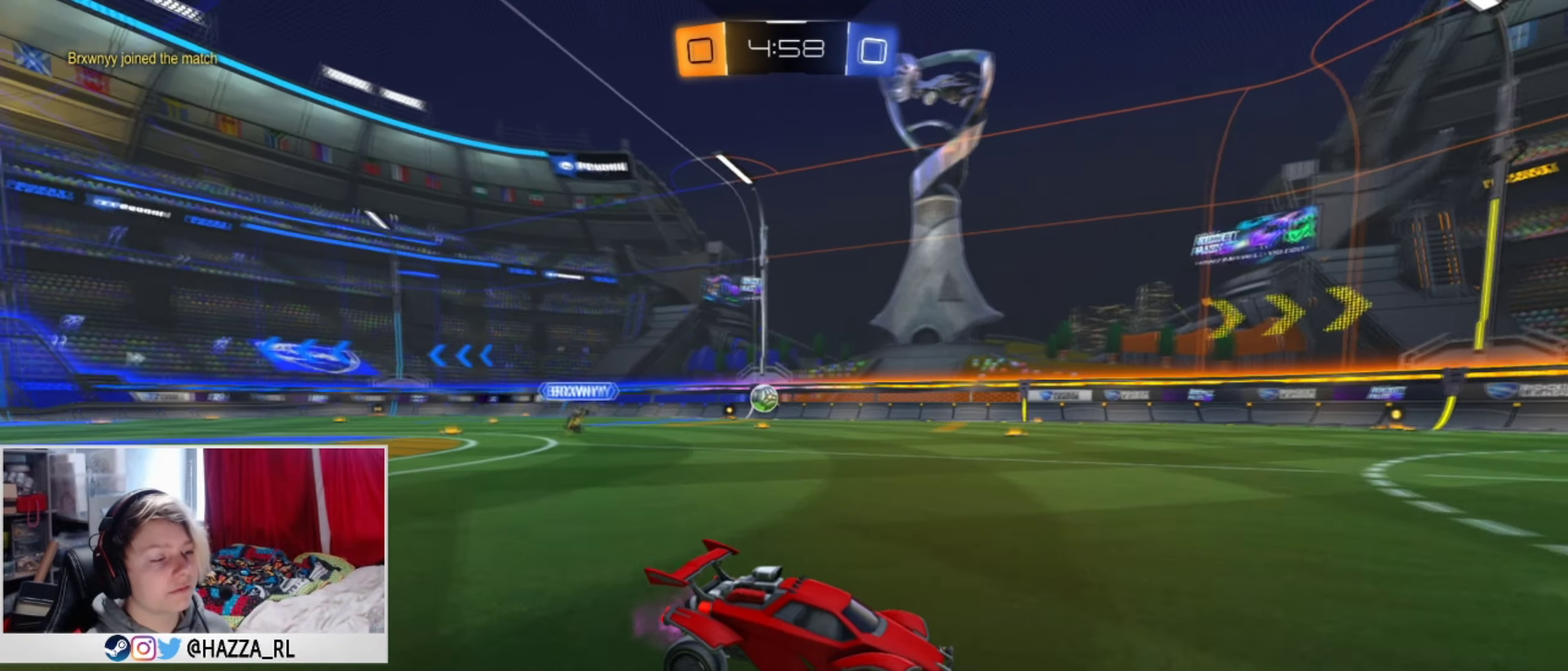
{"dt_ms": 350, "buttons": [], "left_stick": "center", "right_stick": "center", "events": [[250, "R2", "up"]]}